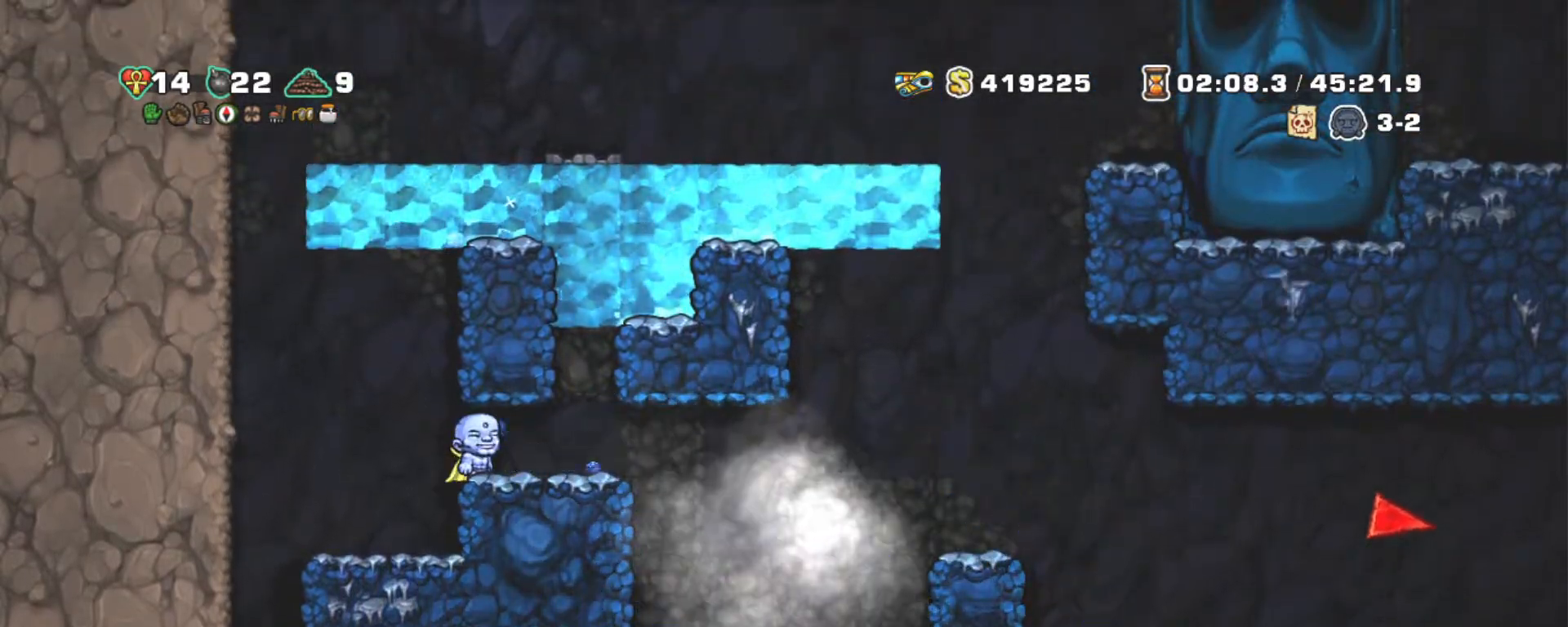
Gameplay with keyboard; each line is a JSON object with the keys held at the frame after it. "events" lists presses ("down") and releases ("up") of "a", "down", "escape", "left", "right", "s", "shift", "space", "tab", "up", "x" and "z" between this image and that frame as [ms after this image, input, new state], when the widget could be followed in between. No other keys are recorded. Mouse input is not recorded.
{"keys": ["right", "shift"], "events": [[467, "right", "down"]]}
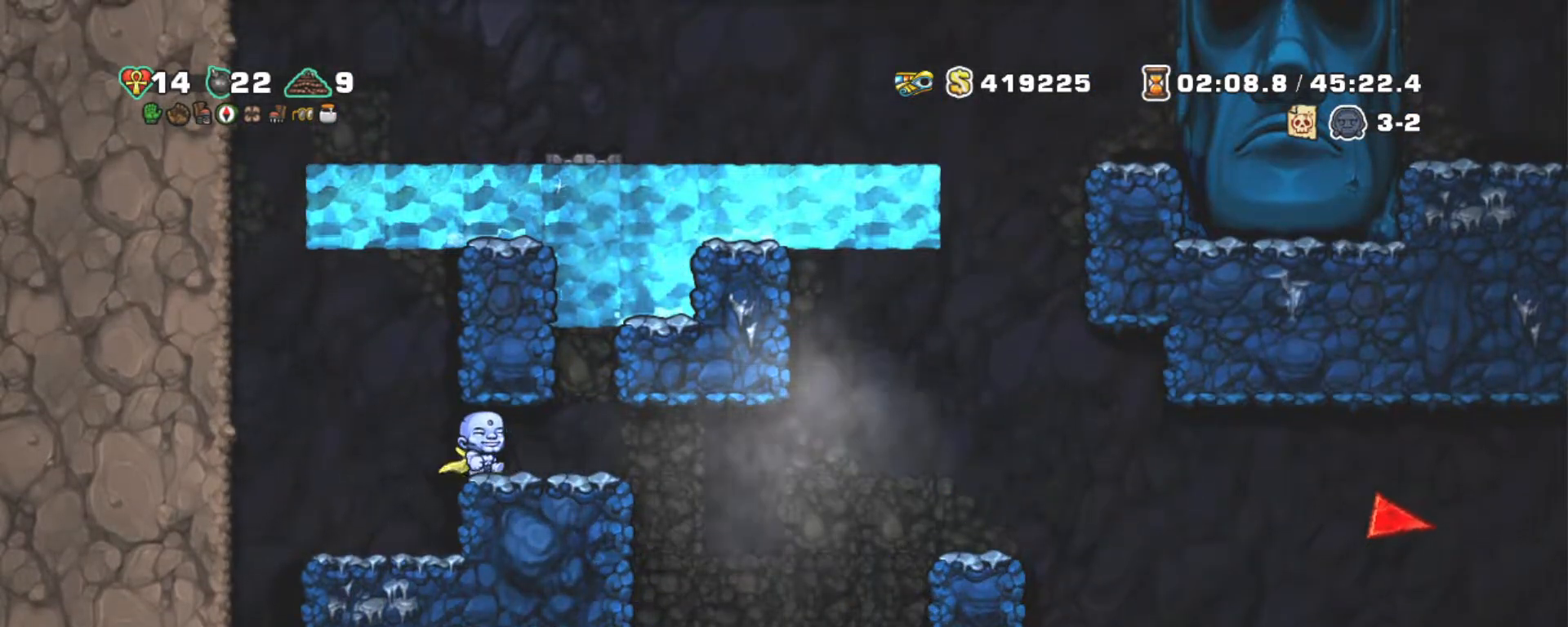
{"keys": ["shift"], "events": [[484, "right", "up"]]}
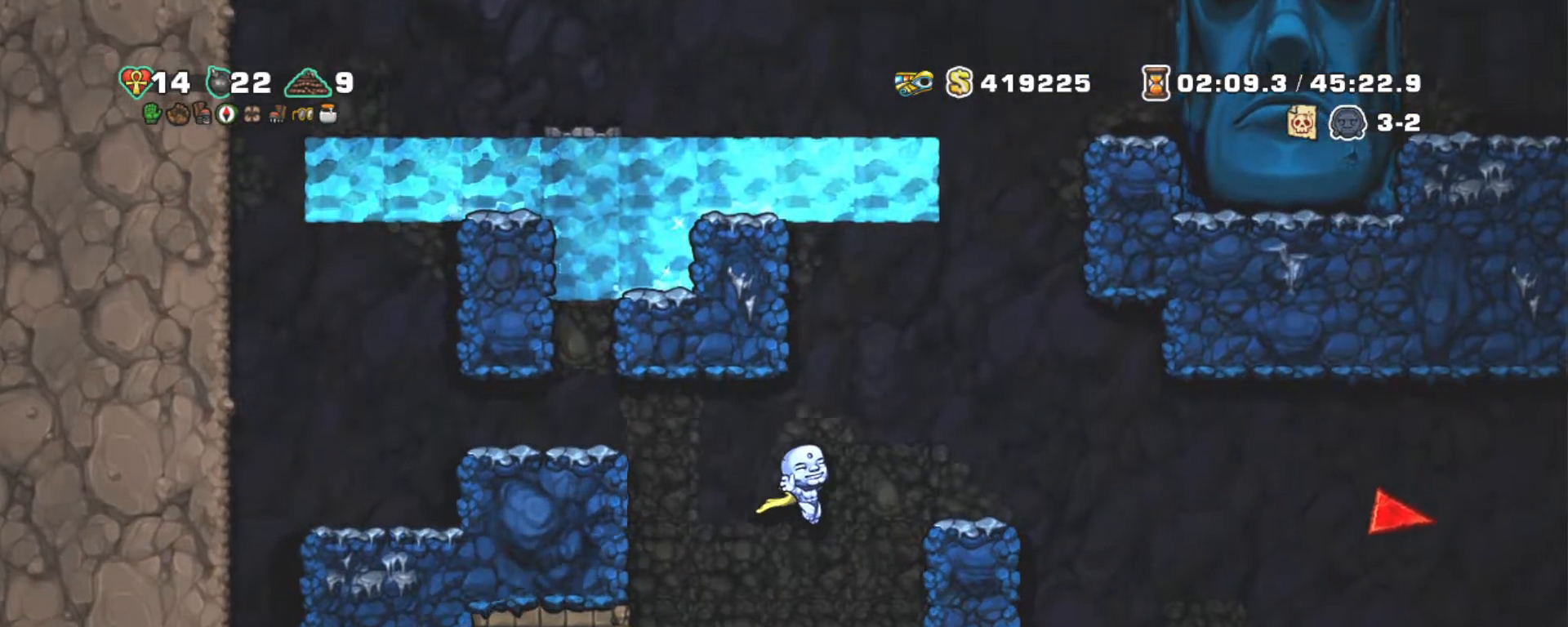
{"keys": [], "events": [[34, "z", "down"], [117, "z", "up"], [217, "z", "down"], [300, "shift", "up"], [300, "z", "up"], [350, "right", "down"], [500, "right", "up"]]}
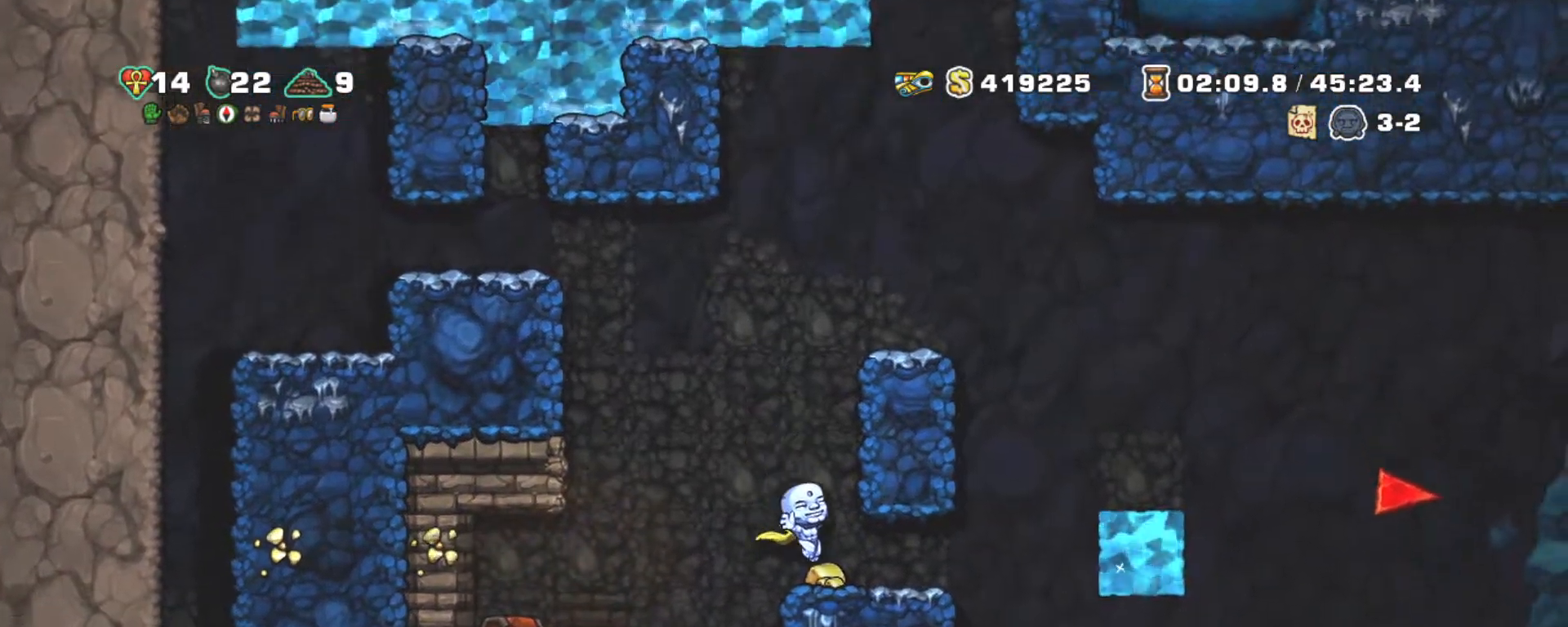
{"keys": [], "events": [[100, "left", "down"], [417, "x", "down"], [500, "left", "up"], [500, "x", "up"]]}
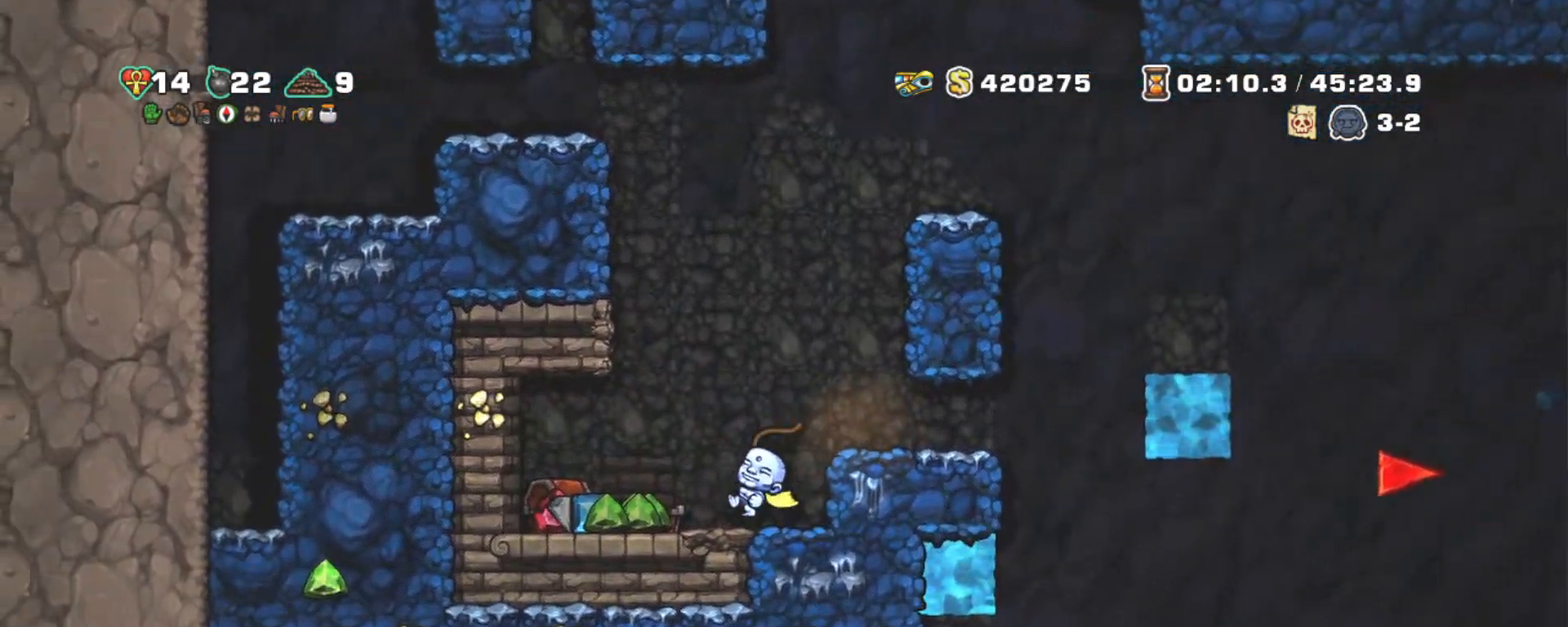
{"keys": ["x"], "events": [[150, "left", "down"], [284, "left", "up"], [434, "x", "down"]]}
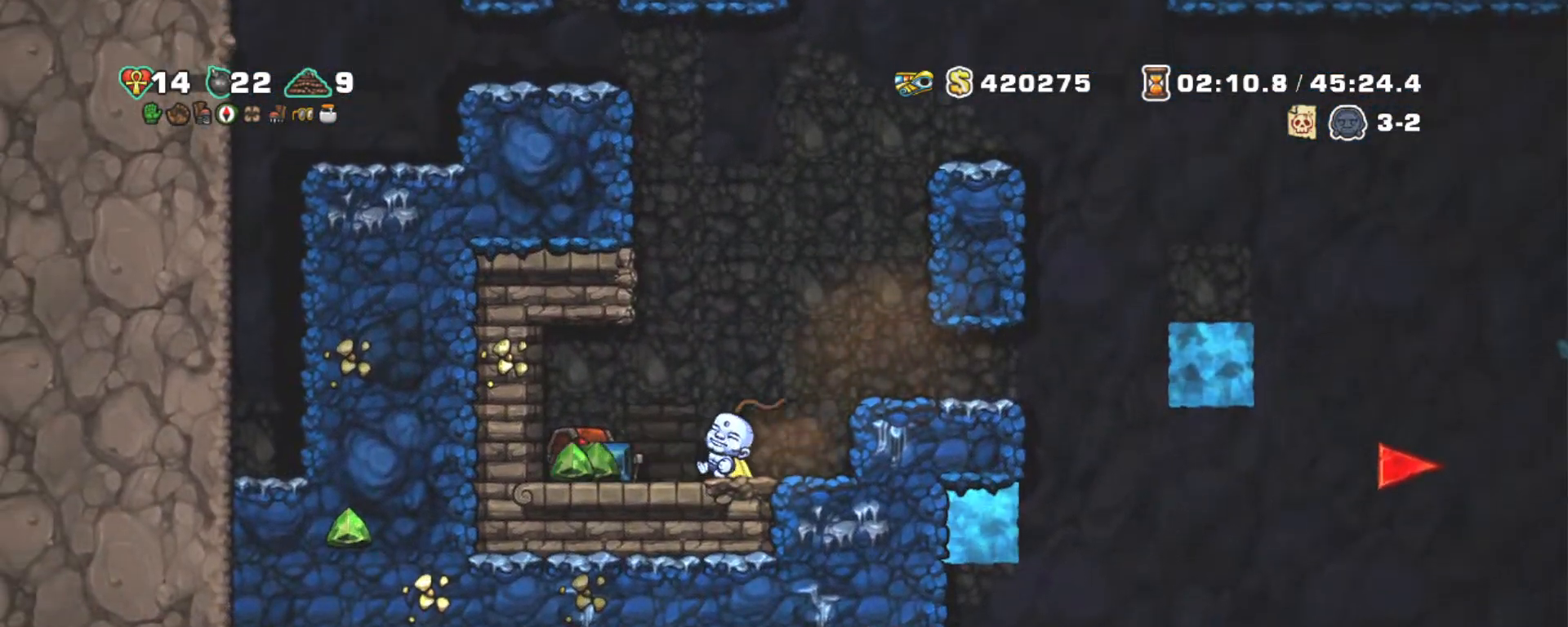
{"keys": ["x"], "events": [[34, "left", "down"], [67, "x", "up"], [167, "left", "up"], [500, "x", "down"]]}
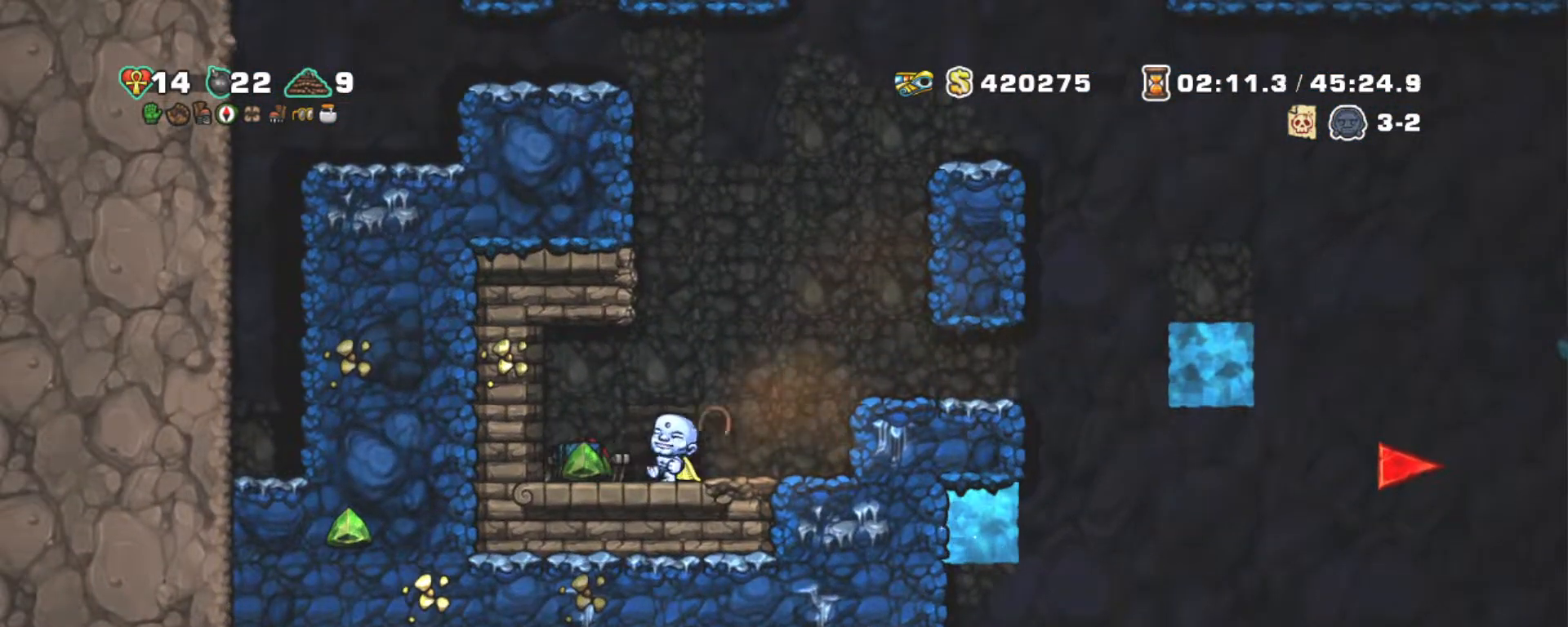
{"keys": ["right", "shift", "z"], "events": [[100, "shift", "down"], [100, "x", "up"], [317, "right", "down"], [317, "z", "down"]]}
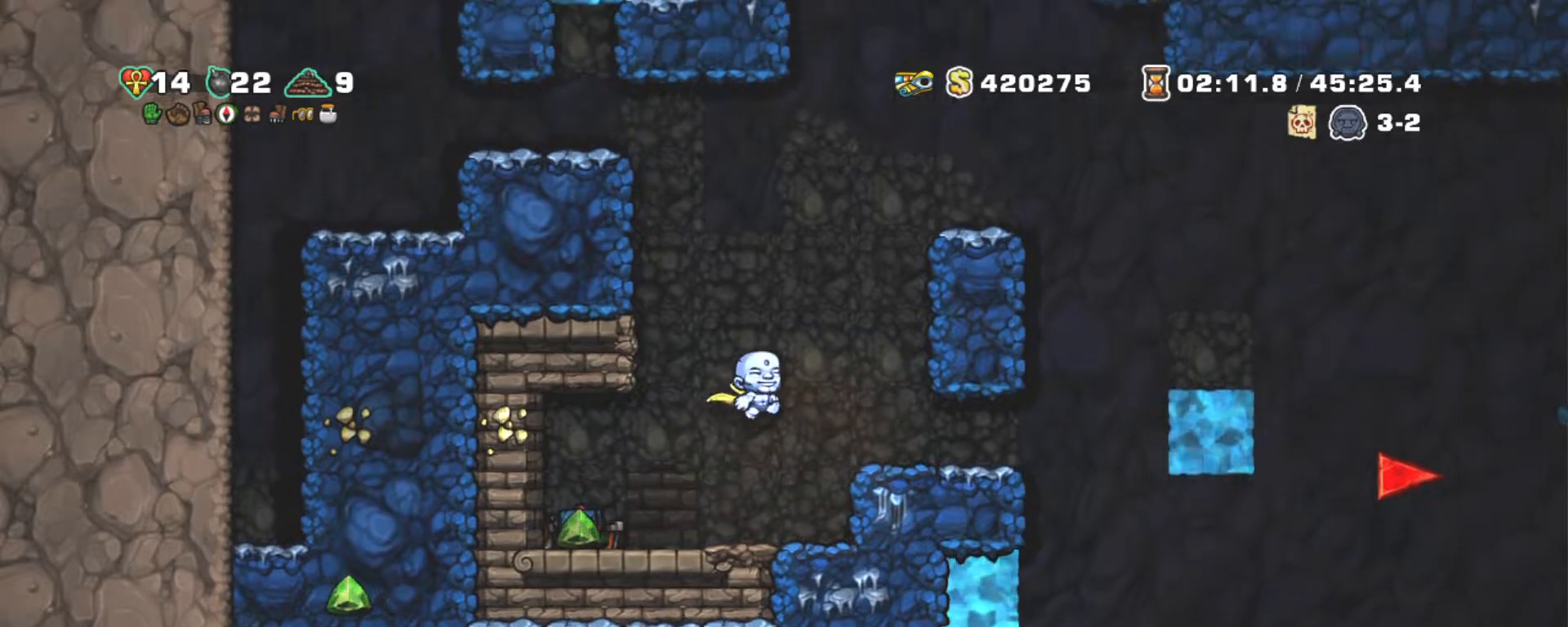
{"keys": ["right", "shift"], "events": [[150, "z", "up"], [300, "z", "down"], [384, "z", "up"]]}
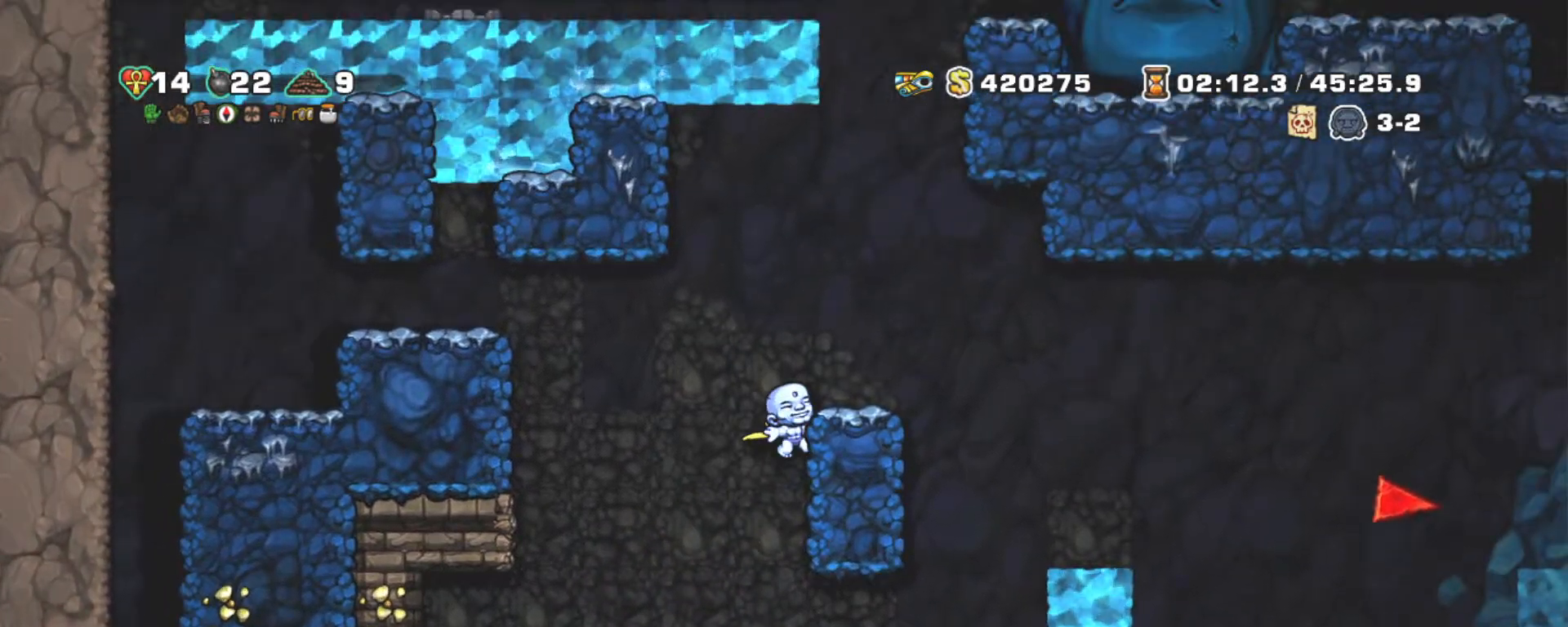
{"keys": ["right", "shift"], "events": [[67, "right", "up"], [117, "z", "down"], [217, "right", "down"], [217, "z", "up"], [300, "right", "up"], [367, "right", "down"]]}
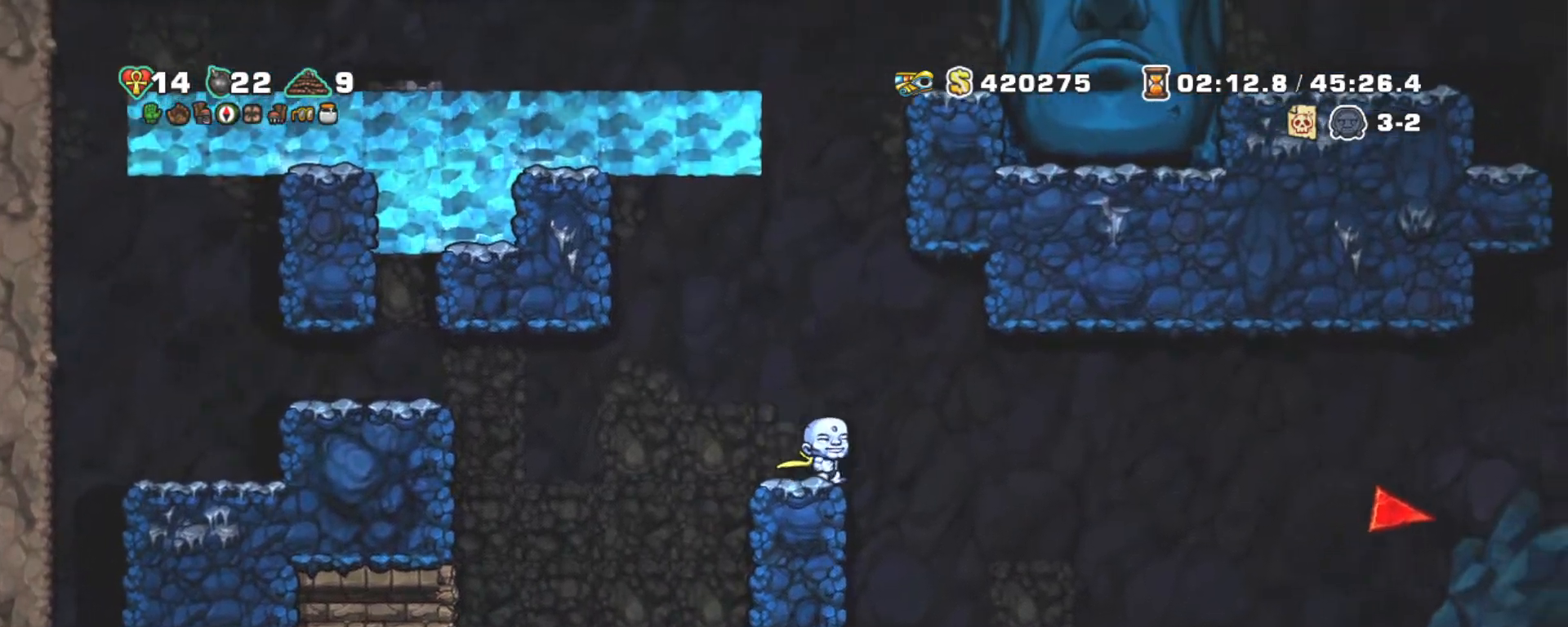
{"keys": ["right", "shift", "z"], "events": [[34, "z", "down"], [84, "z", "up"], [317, "z", "down"]]}
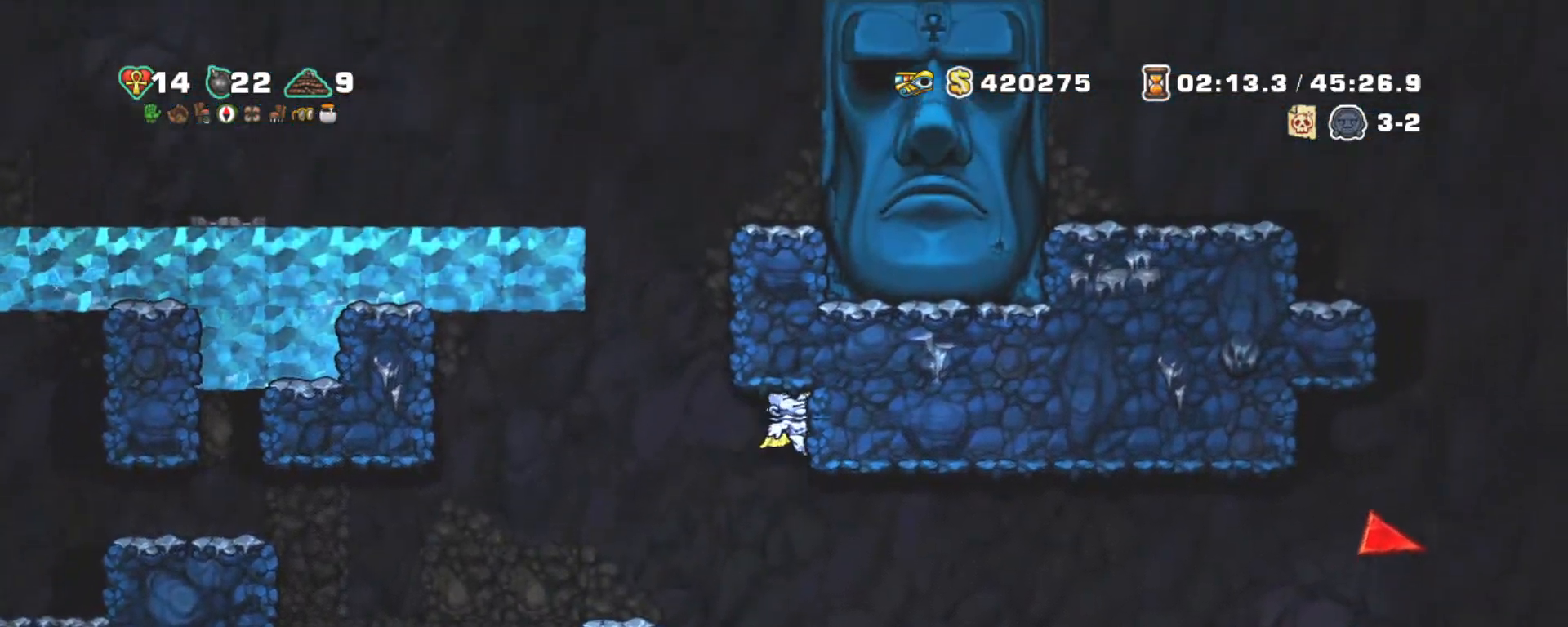
{"keys": ["shift"], "events": [[17, "z", "up"], [50, "down", "down"], [150, "right", "up"], [200, "z", "down"], [284, "down", "up"], [284, "z", "up"]]}
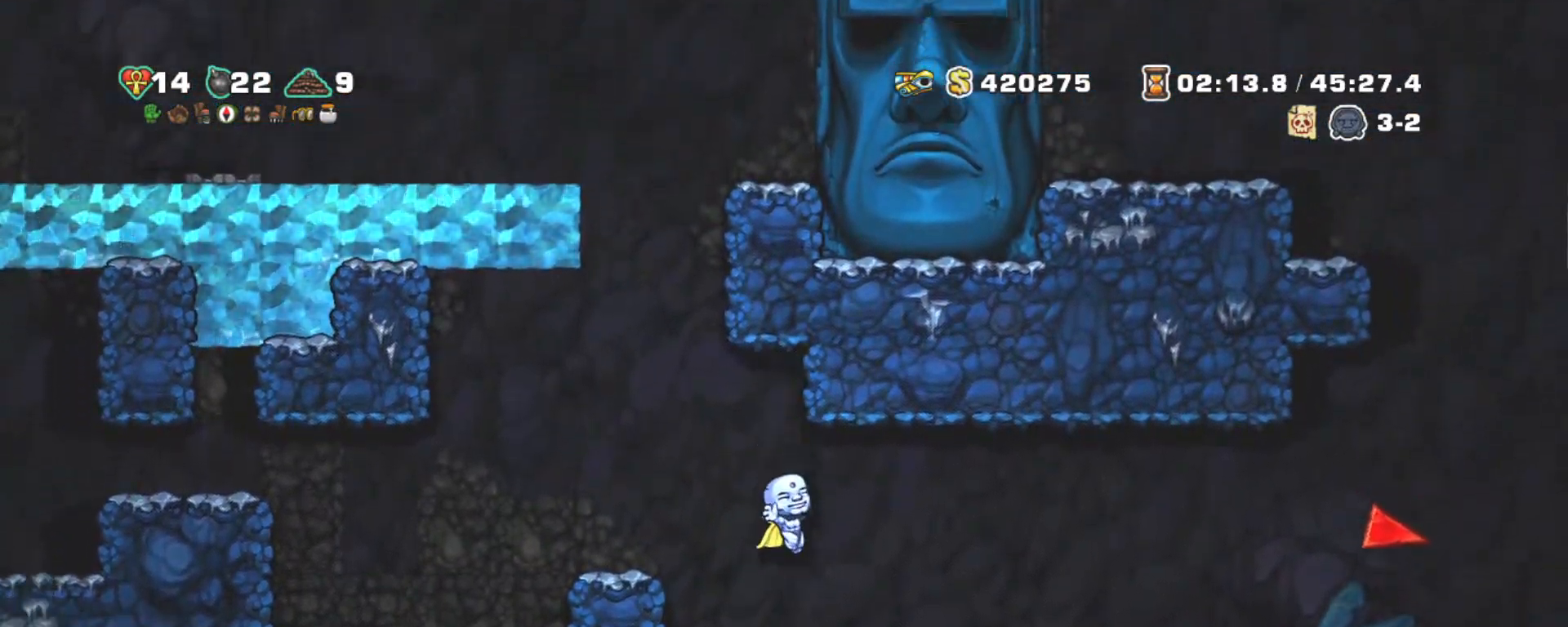
{"keys": ["right", "shift", "z"], "events": [[34, "right", "down"], [217, "z", "down"], [400, "z", "up"], [450, "z", "down"]]}
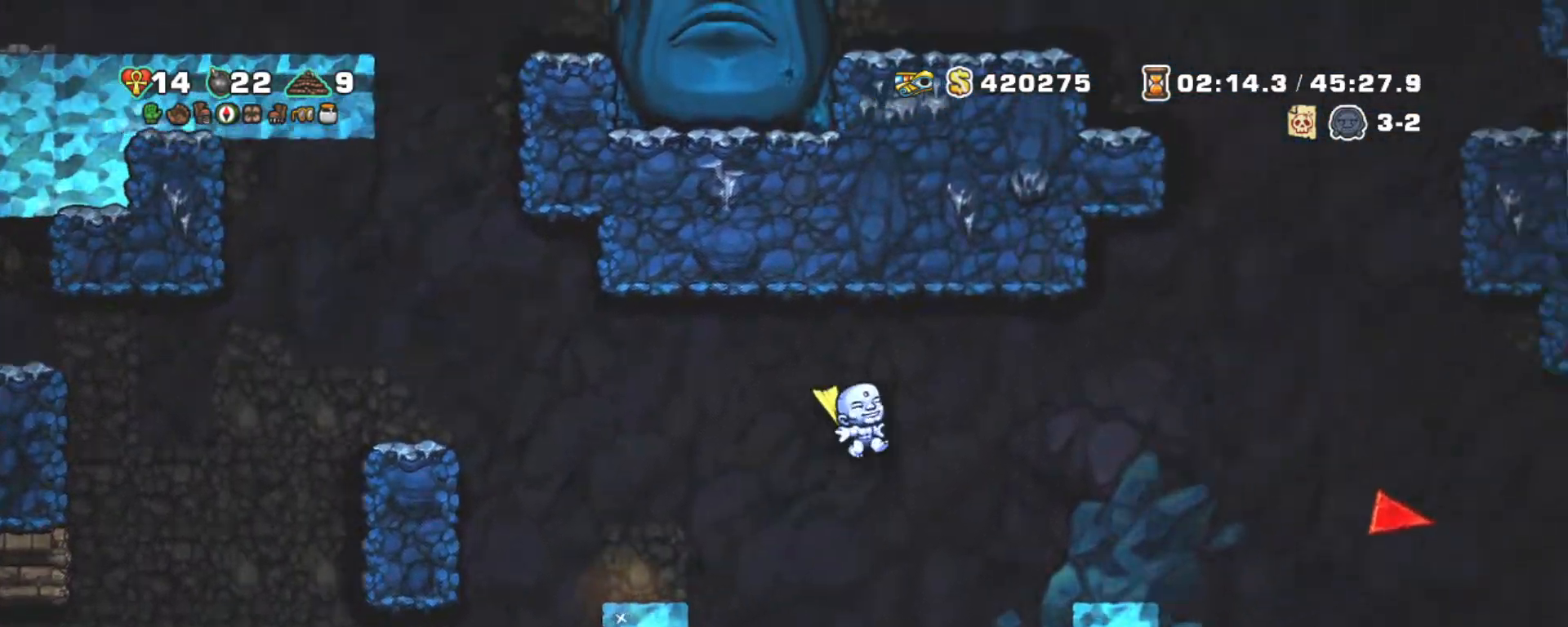
{"keys": ["right", "shift", "z"], "events": [[34, "z", "up"], [84, "z", "down"], [234, "z", "up"], [417, "z", "down"]]}
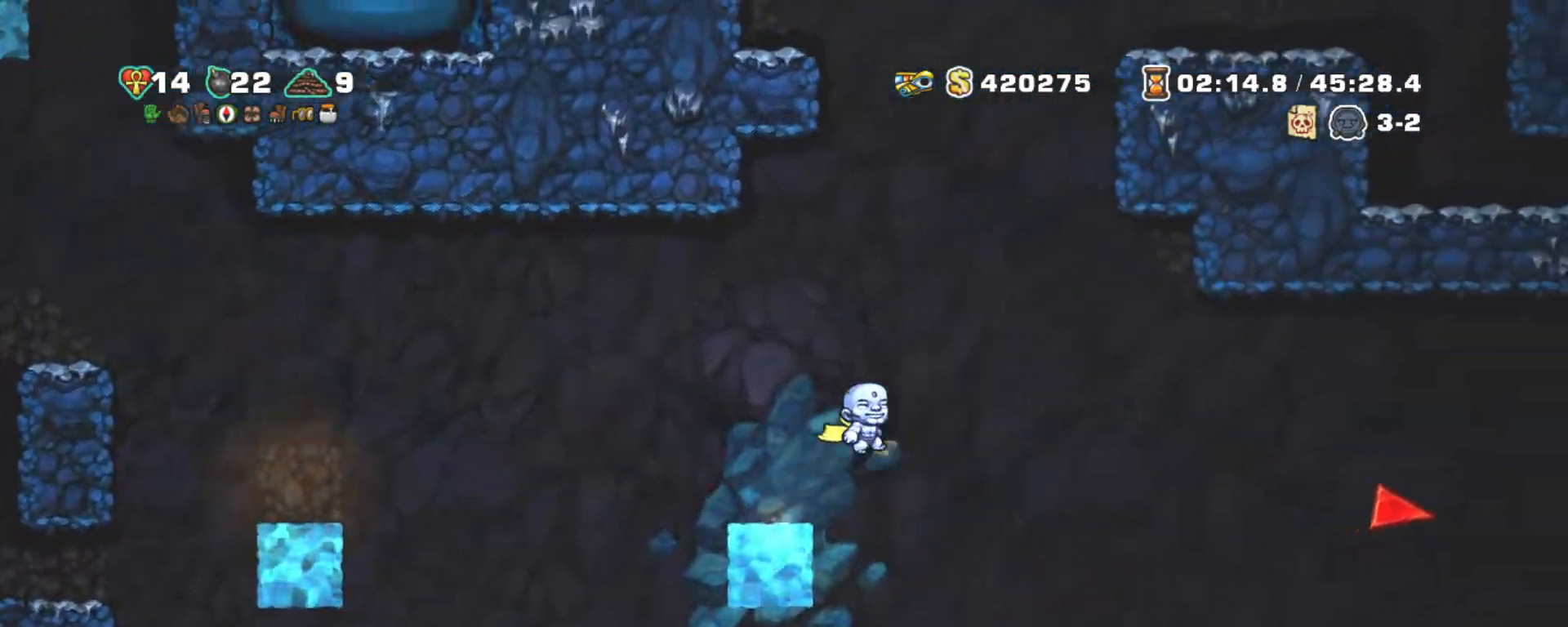
{"keys": ["right", "shift"], "events": [[17, "z", "up"], [150, "z", "down"], [300, "z", "up"]]}
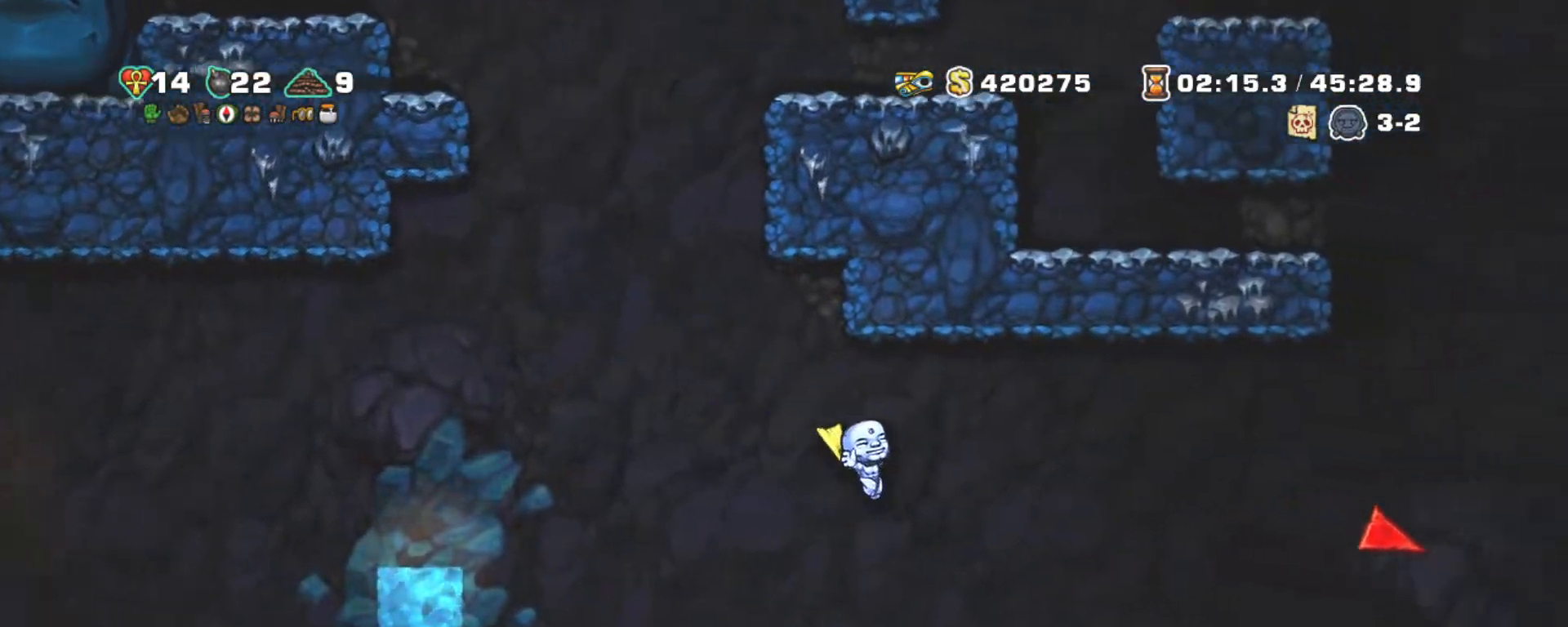
{"keys": ["right", "shift"], "events": []}
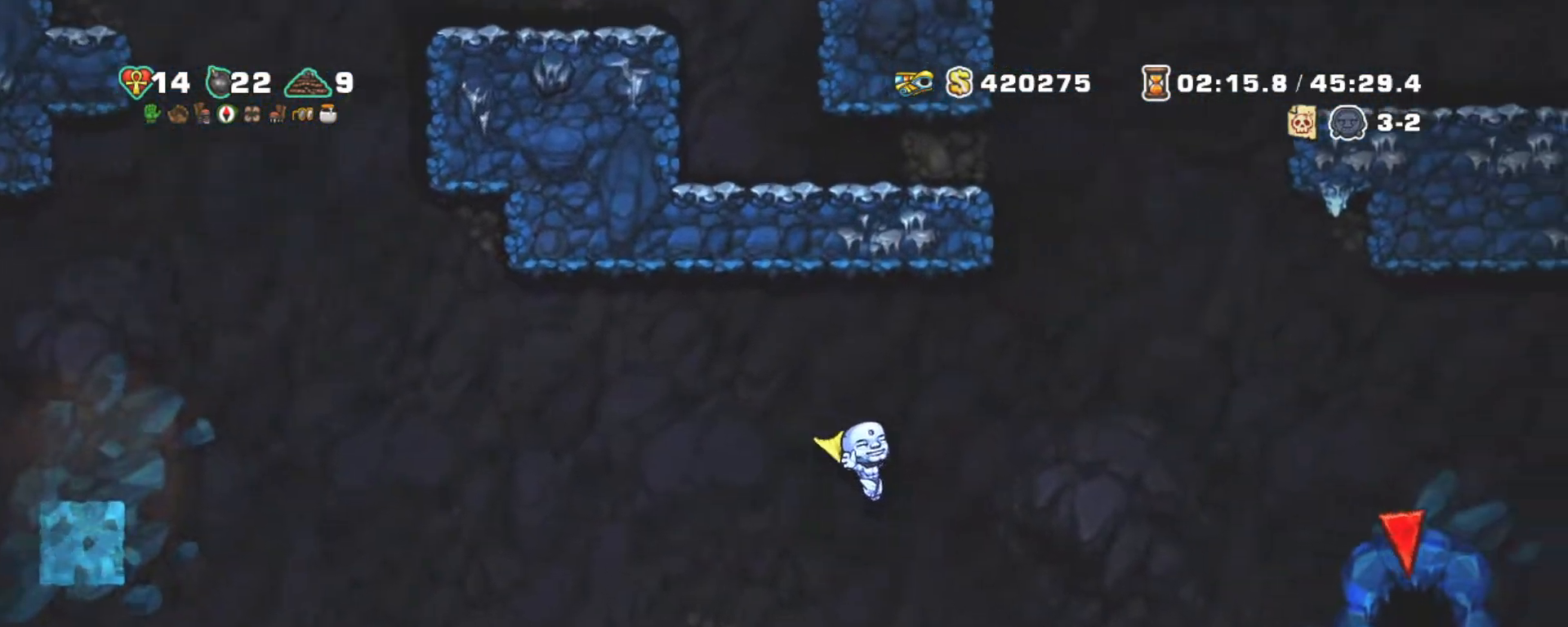
{"keys": ["shift"], "events": [[184, "z", "down"], [334, "z", "up"], [500, "right", "up"]]}
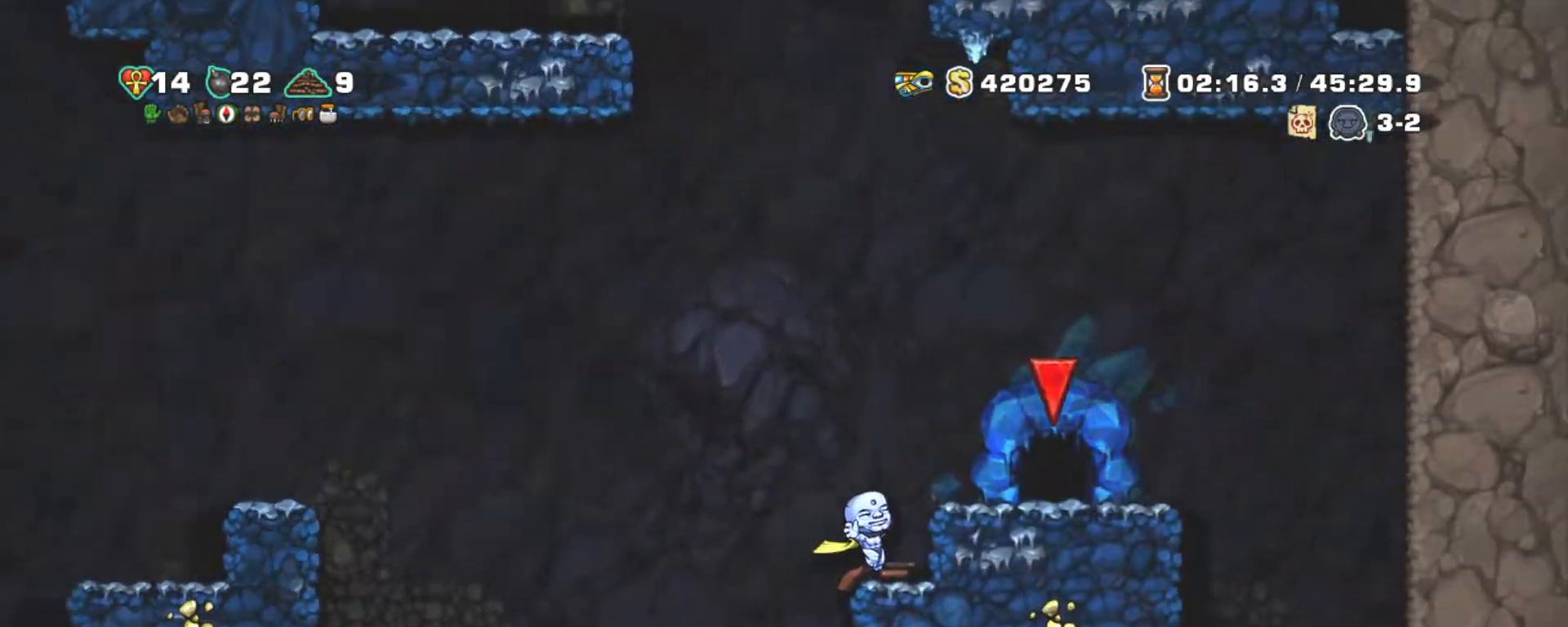
{"keys": ["right", "shift"], "events": [[50, "down", "down"], [50, "x", "down"], [150, "z", "down"], [200, "down", "up"], [200, "x", "up"], [250, "z", "up"], [400, "right", "down"]]}
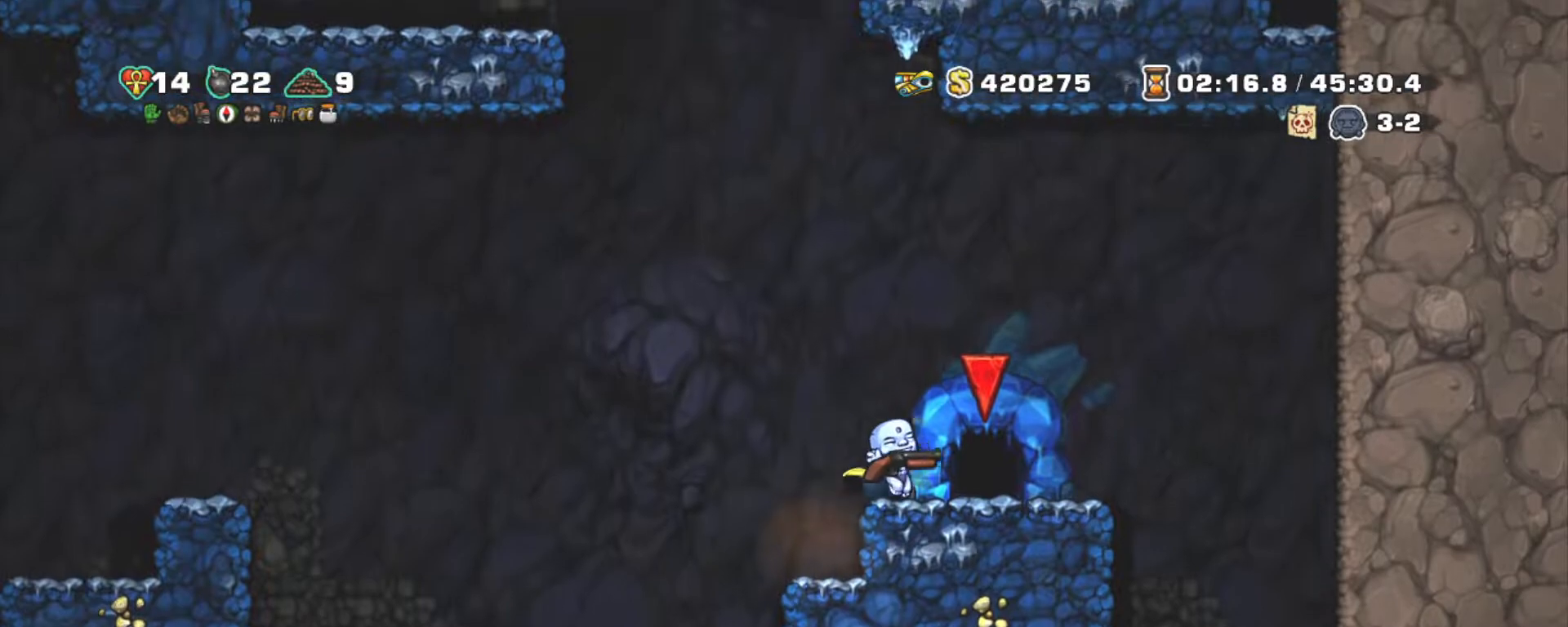
{"keys": ["left", "shift"], "events": [[67, "right", "up"], [117, "left", "down"], [167, "z", "down"], [450, "z", "up"]]}
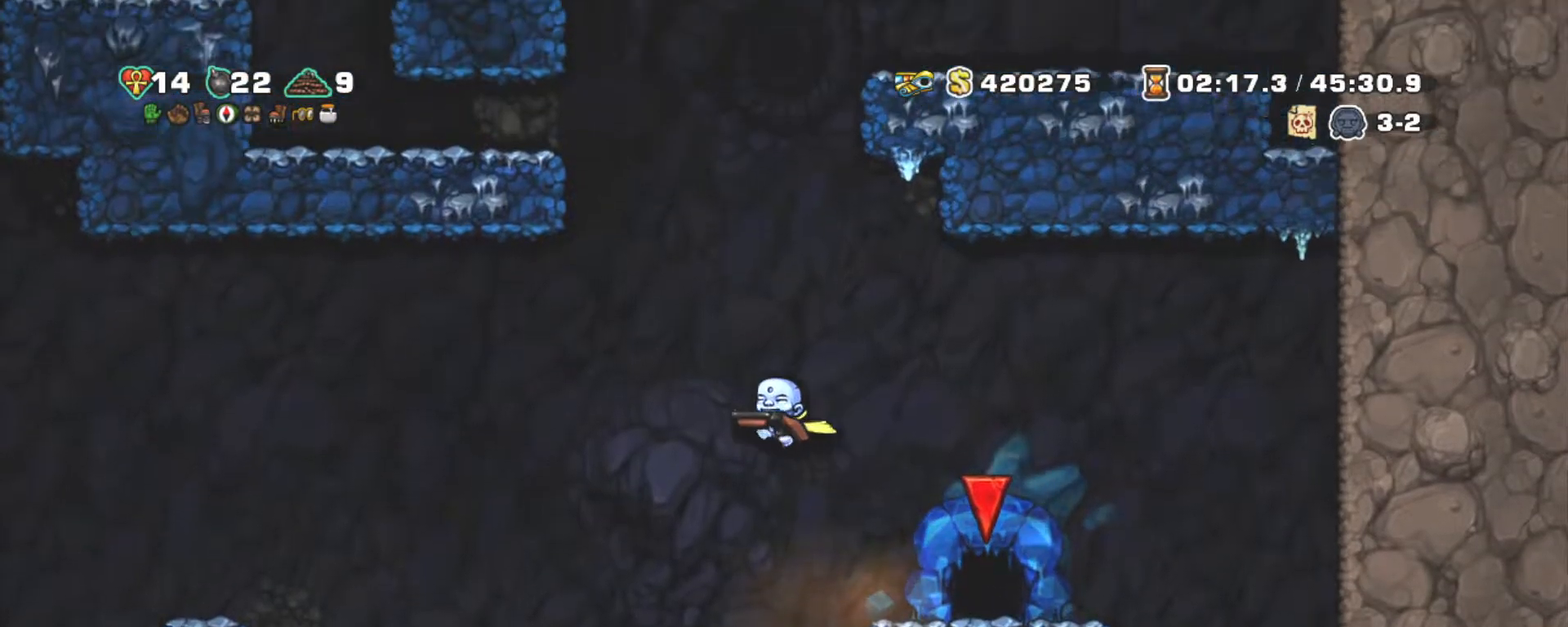
{"keys": ["left", "shift"], "events": [[34, "z", "down"], [367, "z", "up"]]}
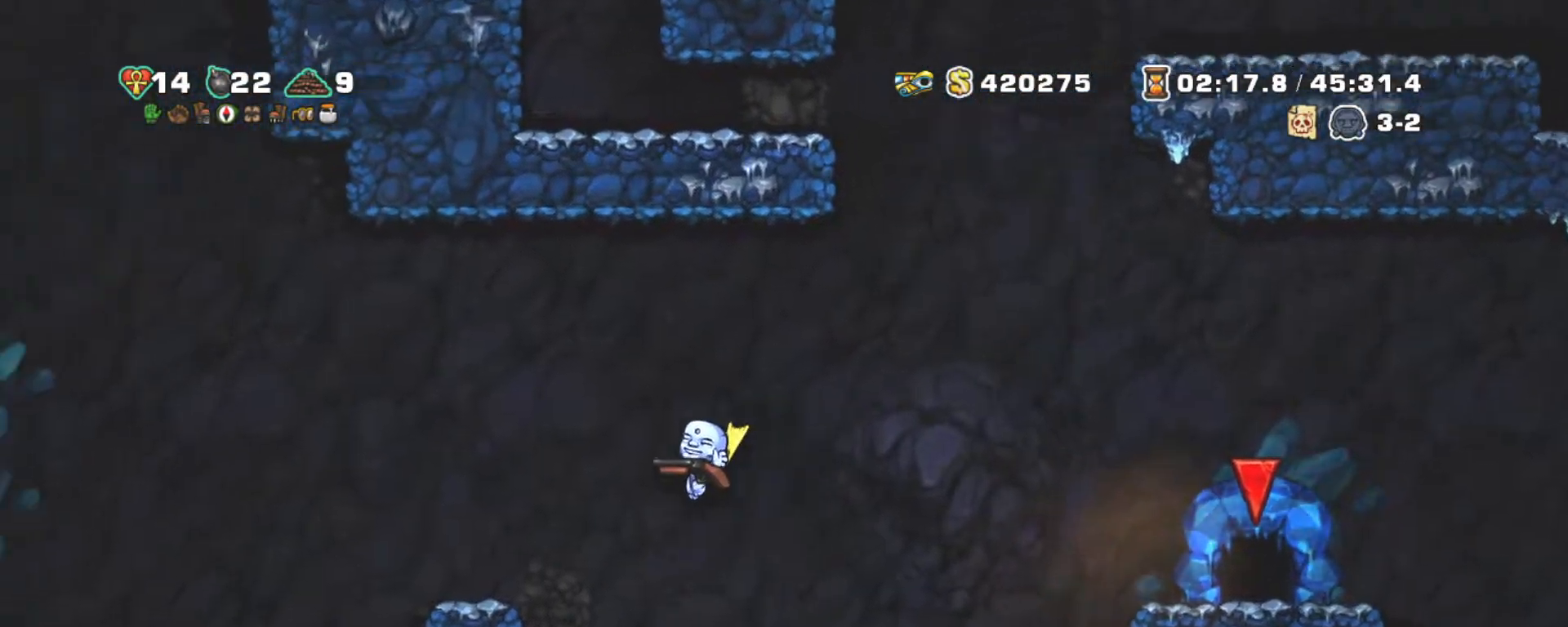
{"keys": ["left", "shift", "z"], "events": [[50, "z", "down"], [250, "z", "up"], [384, "z", "down"]]}
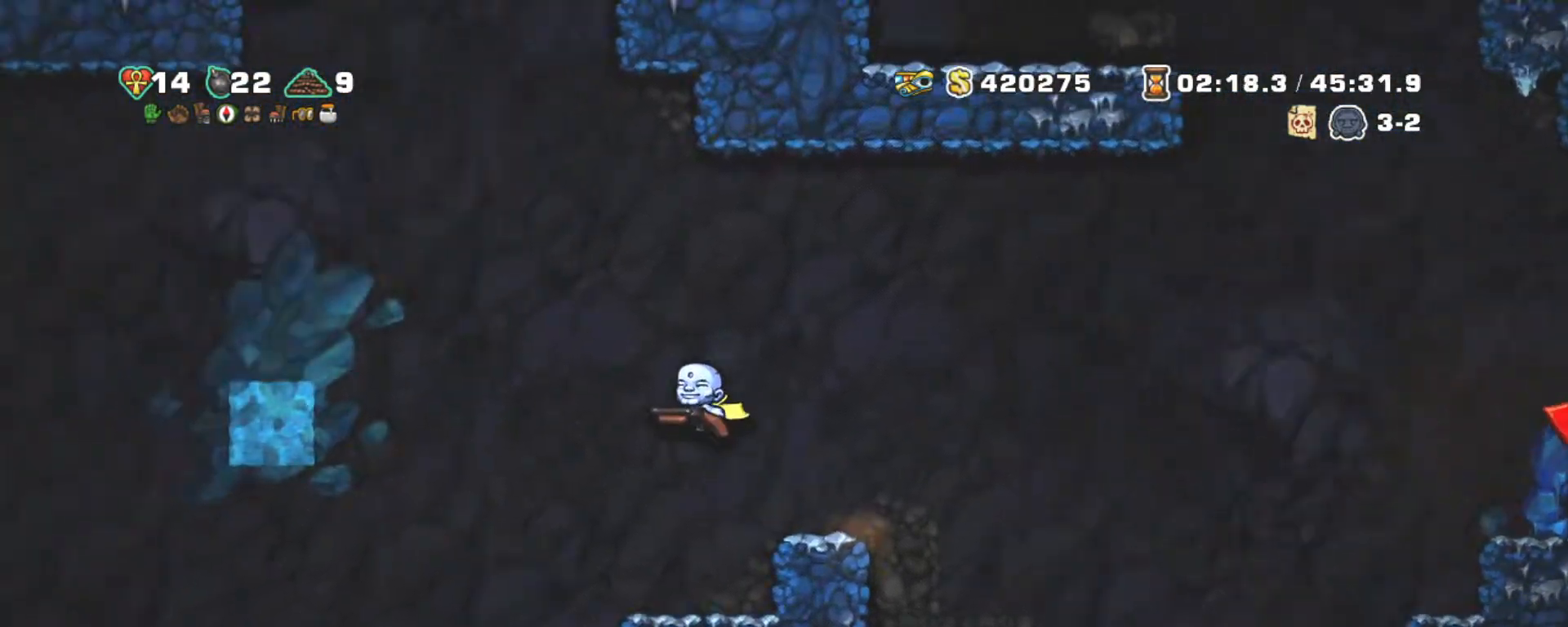
{"keys": ["left", "shift"], "events": [[117, "z", "up"], [217, "z", "down"], [350, "z", "up"]]}
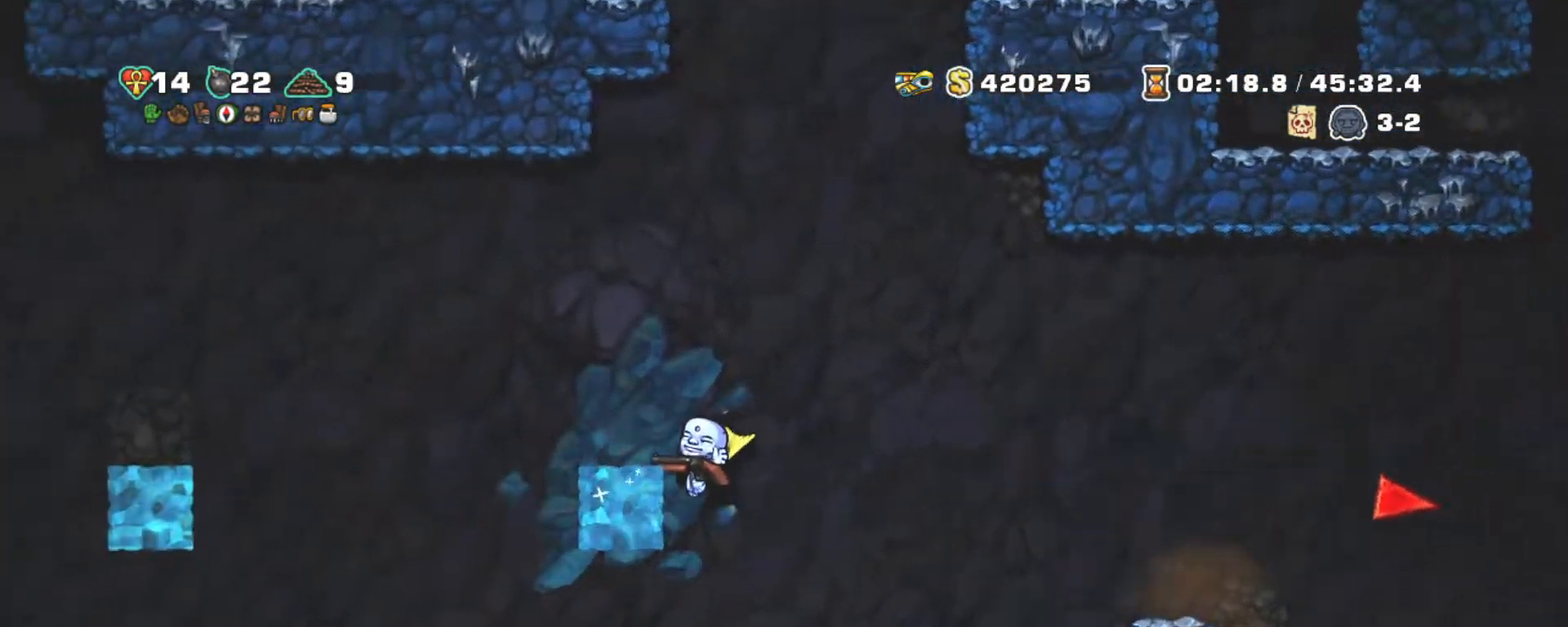
{"keys": ["left", "shift"], "events": [[284, "left", "up"], [317, "z", "down"], [417, "left", "down"], [417, "z", "up"]]}
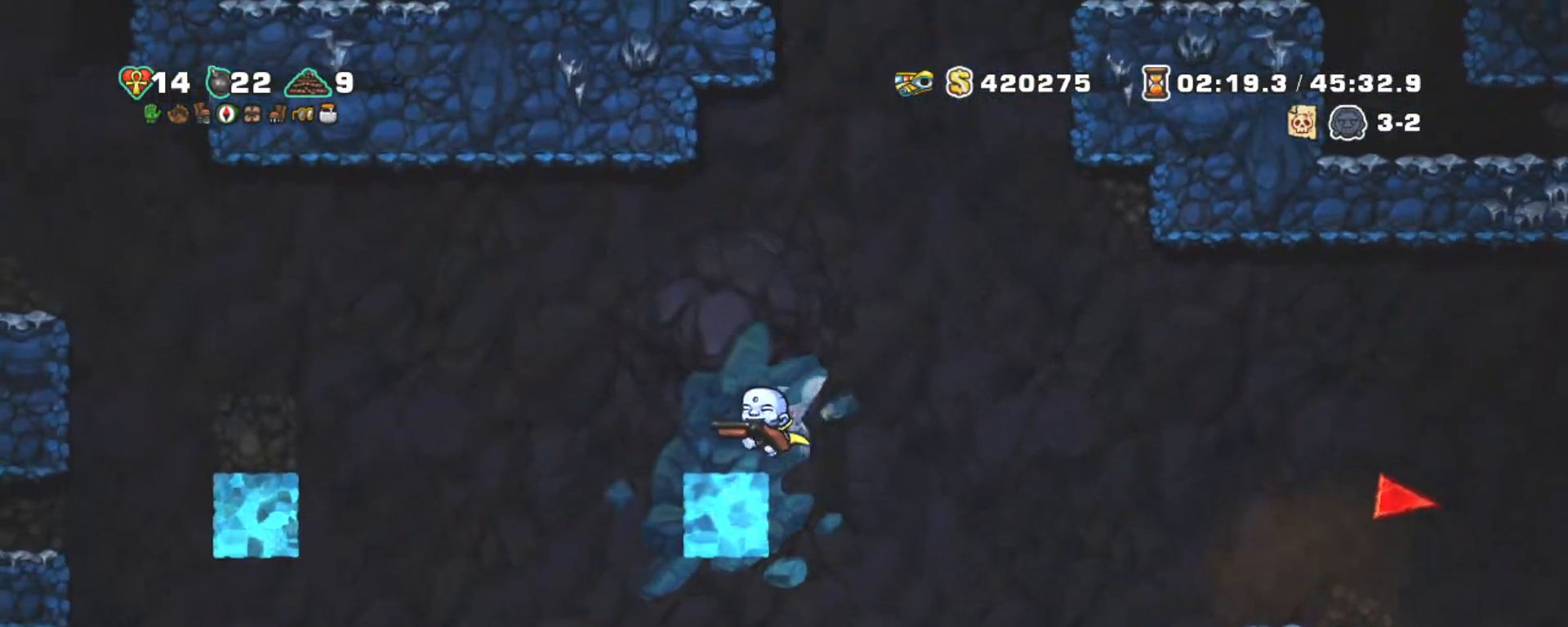
{"keys": ["left", "shift", "z"], "events": [[17, "left", "up"], [67, "left", "down"], [150, "z", "down"], [384, "z", "up"], [484, "z", "down"]]}
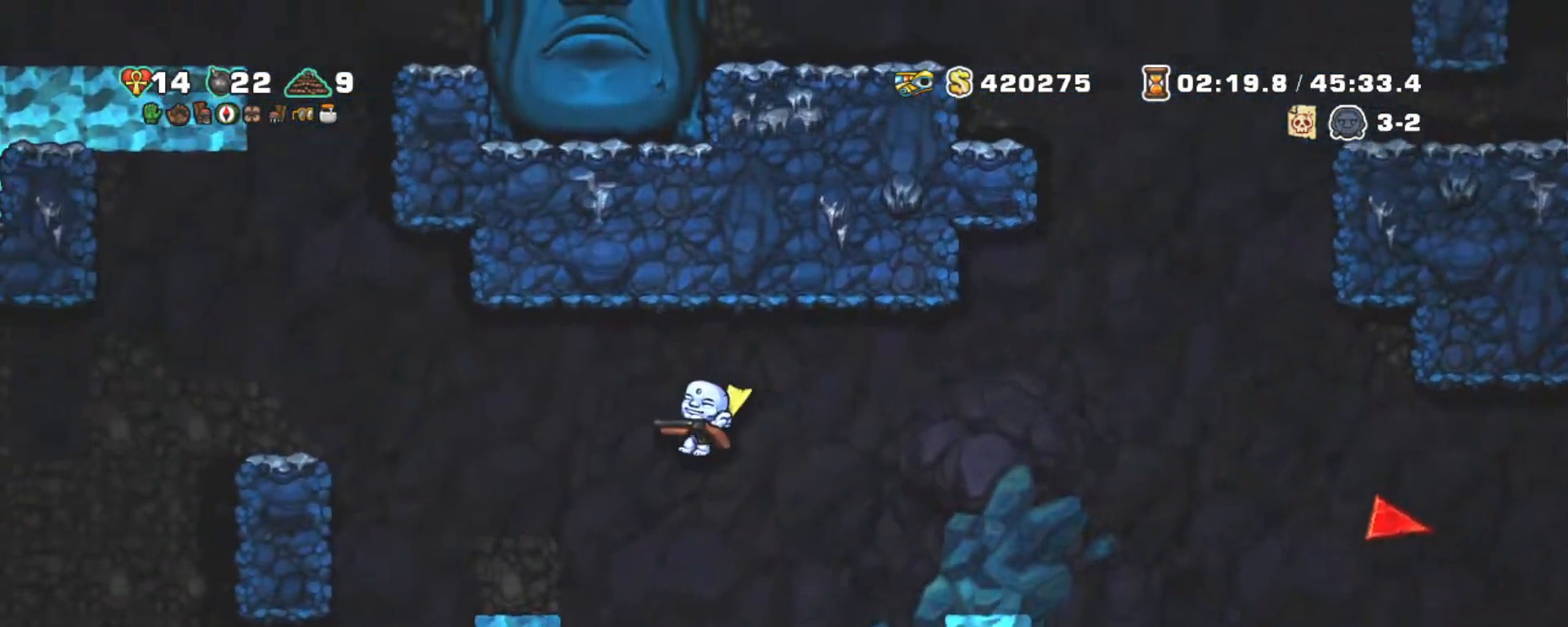
{"keys": ["left", "shift"], "events": [[84, "z", "up"], [167, "z", "down"], [317, "z", "up"]]}
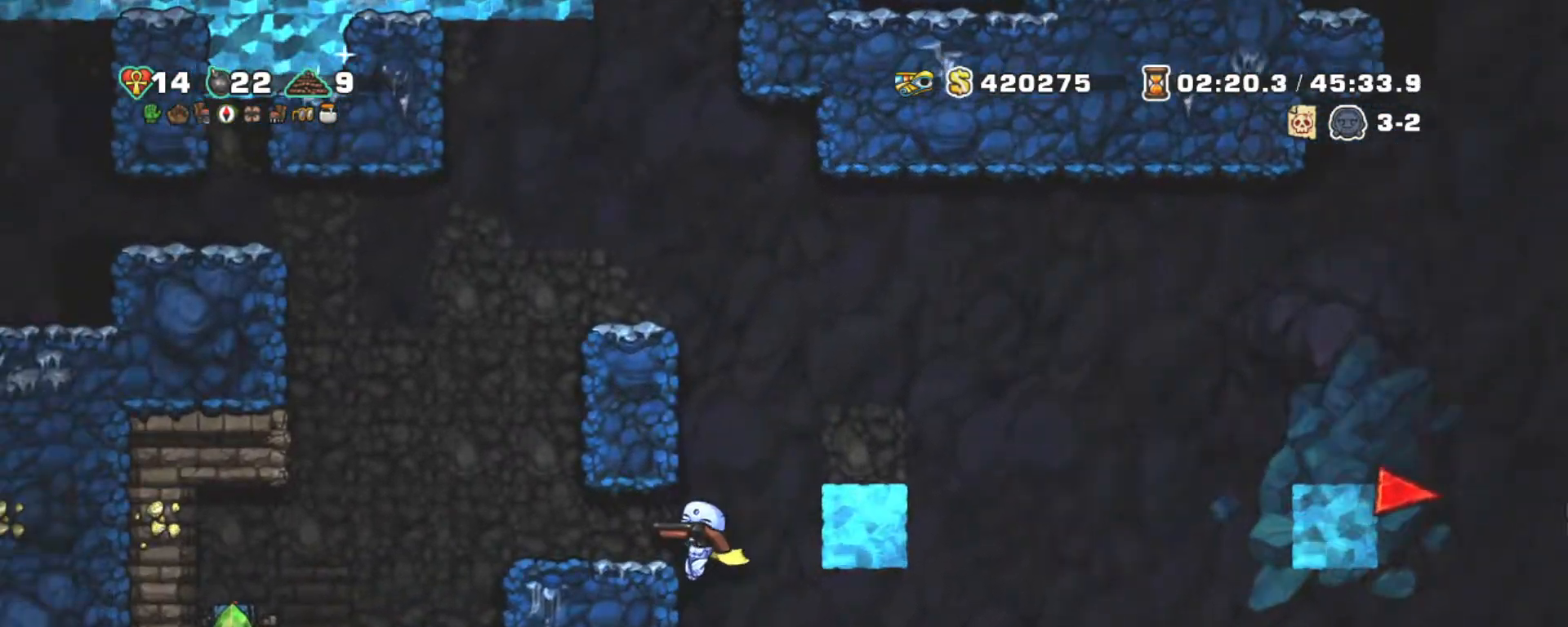
{"keys": ["left", "shift"], "events": [[184, "z", "down"], [367, "z", "up"]]}
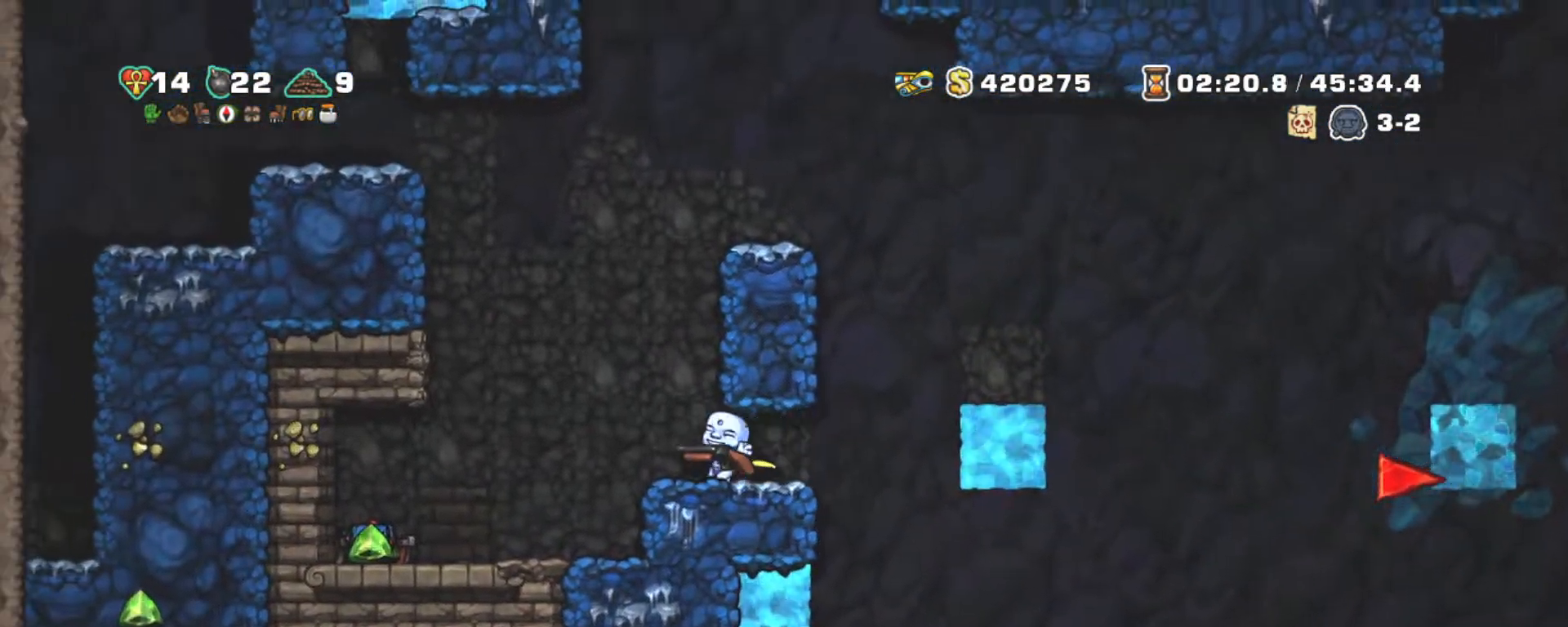
{"keys": ["right"], "events": [[100, "left", "up"], [100, "shift", "up"], [384, "right", "down"]]}
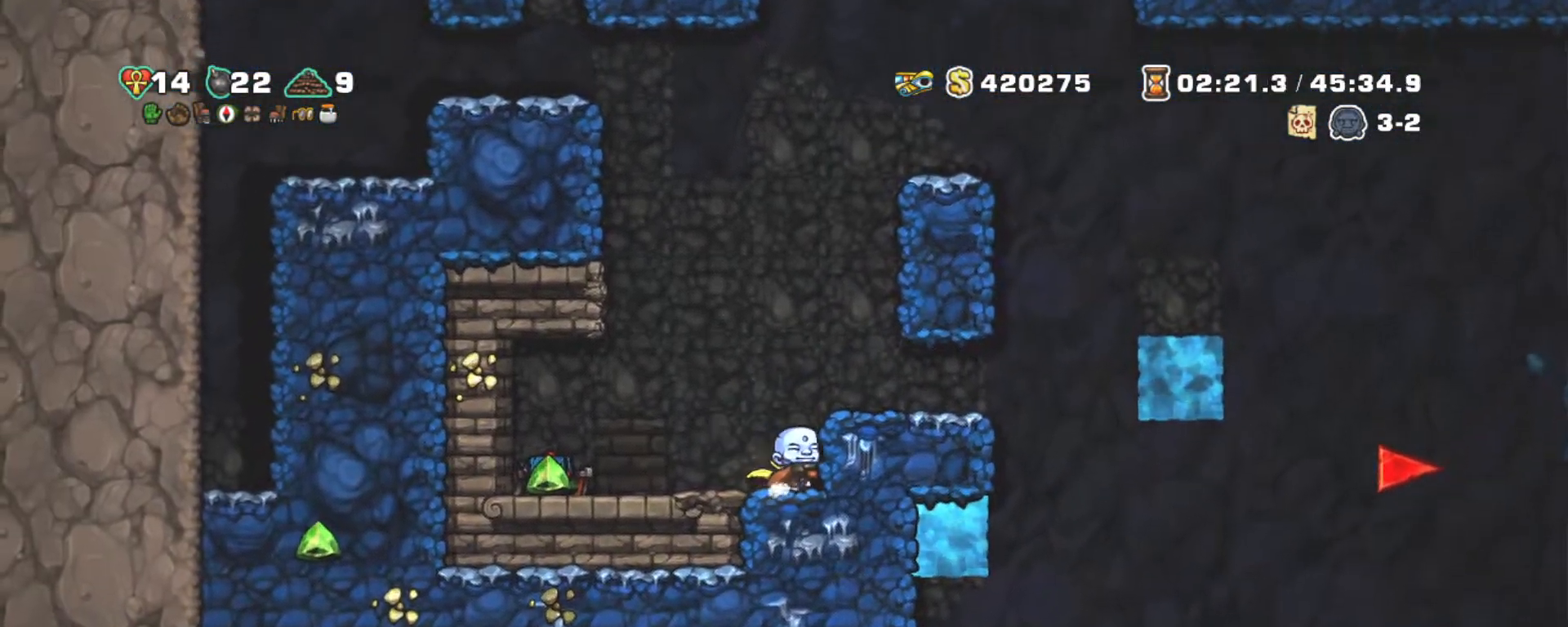
{"keys": [], "events": [[84, "right", "up"]]}